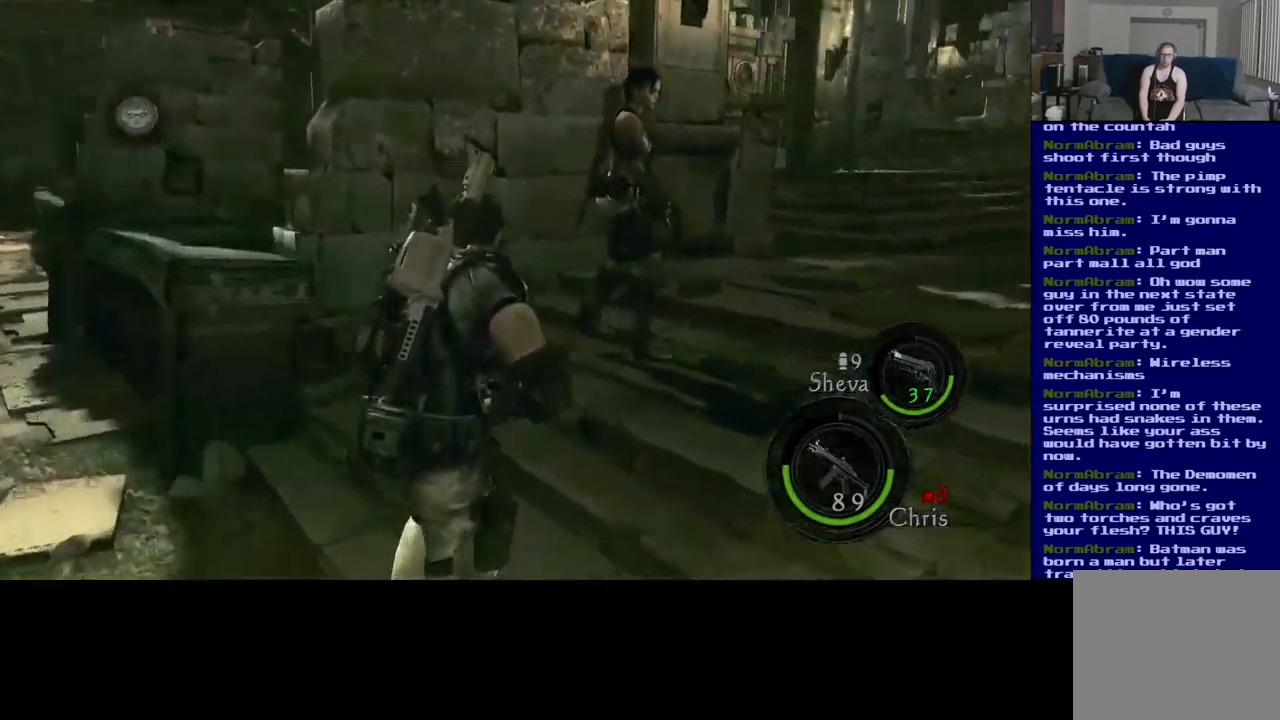
Gameplay with a controller (Xbox layout); each line is a JSON object with the inputs held at the frame after it. "events" lists button and stick changes between this image and that frame as [ms after this image, input, new state], when the widget could be followed in between. Not read: R3.
{"buttons": [], "left_stick": "up-right", "right_stick": "center", "events": [[184, "left_stick", "up-right"], [234, "L3", "up"], [334, "right_stick", "down"], [467, "right_stick", "center"]]}
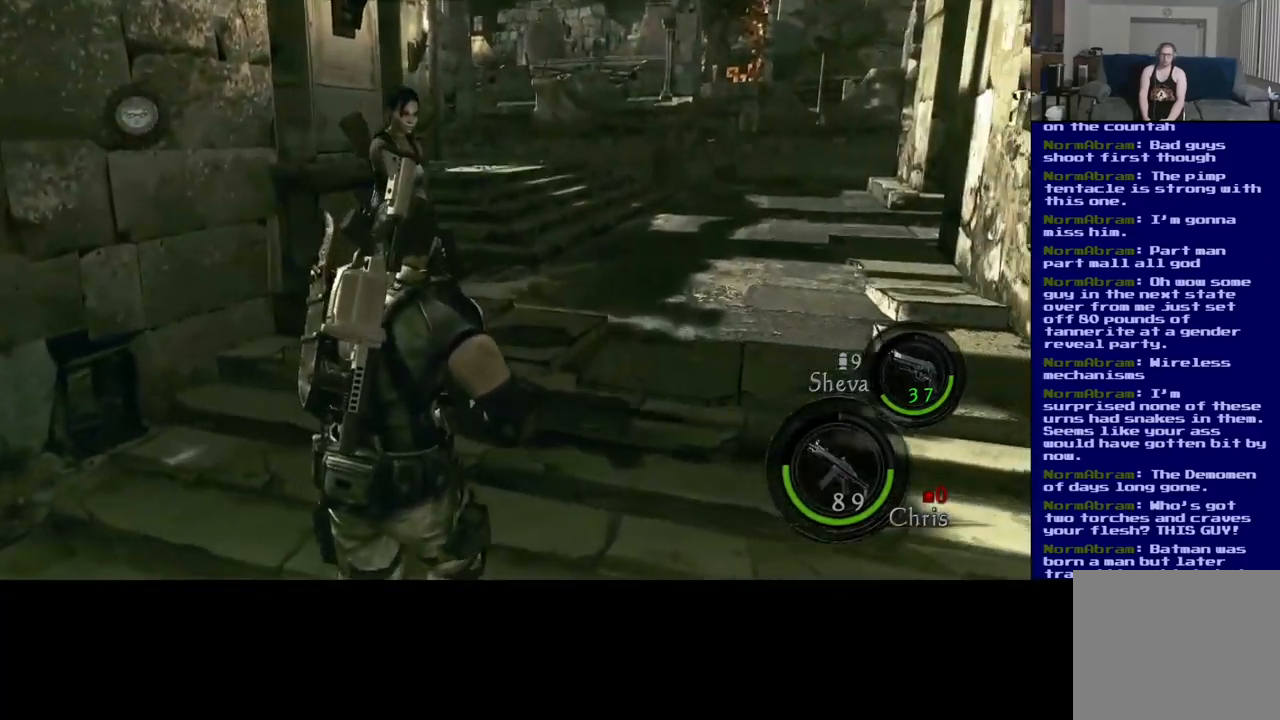
{"buttons": [], "left_stick": "up-right", "right_stick": "center", "events": []}
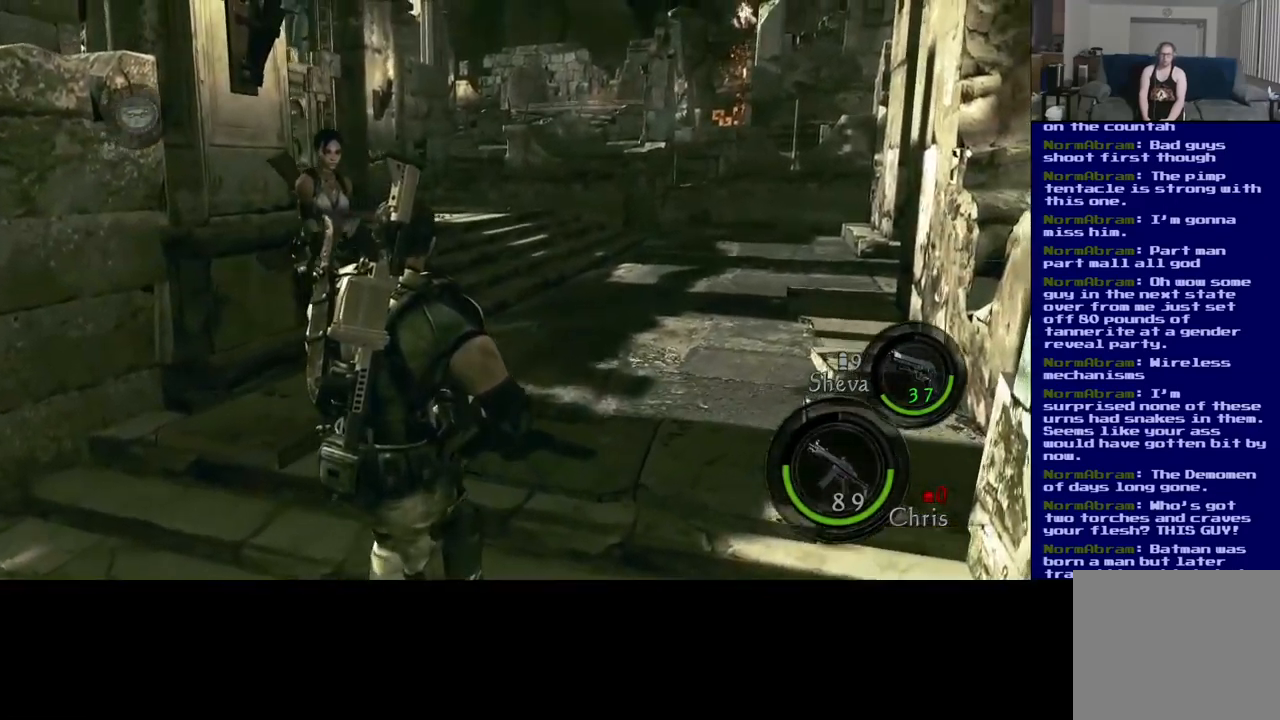
{"buttons": [], "left_stick": "up-right", "right_stick": "center", "events": []}
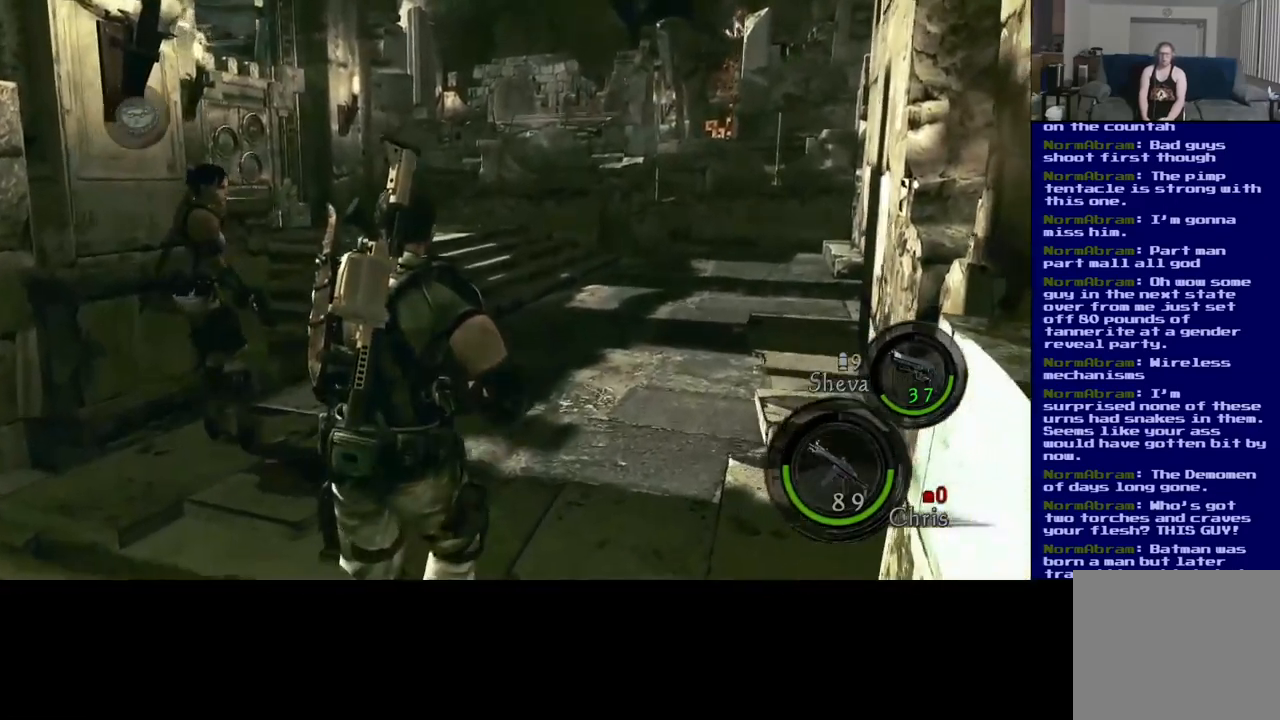
{"buttons": ["L3"], "left_stick": "up-right", "right_stick": "center", "events": [[84, "right_stick", "left"], [267, "right_stick", "center"], [500, "L3", "down"]]}
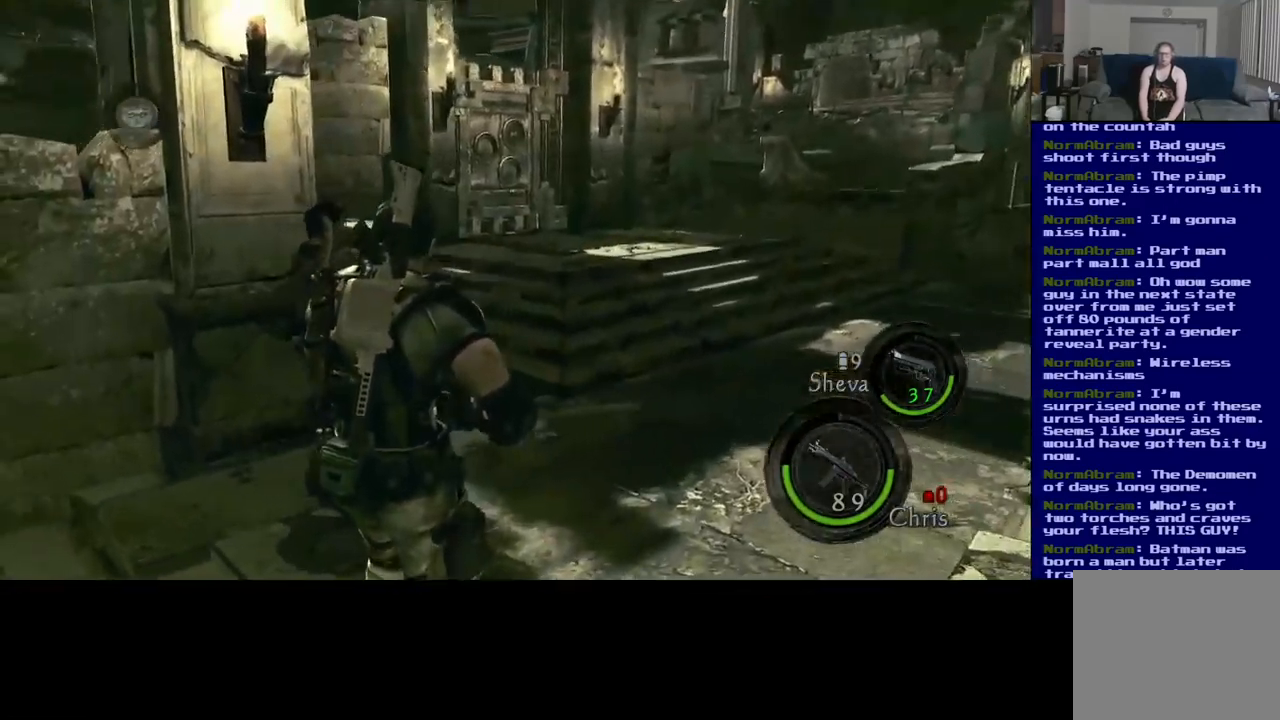
{"buttons": ["L3"], "left_stick": "up-right", "right_stick": "center", "events": []}
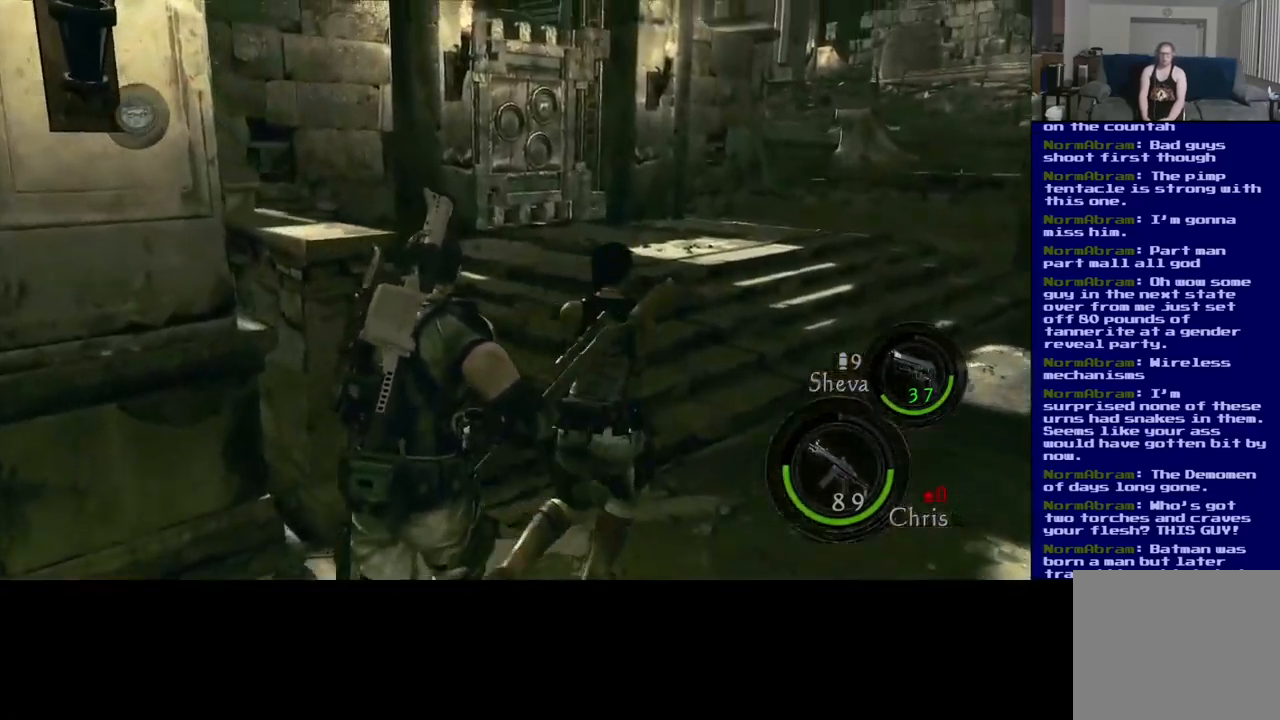
{"buttons": ["L3"], "left_stick": "up-right", "right_stick": "center", "events": []}
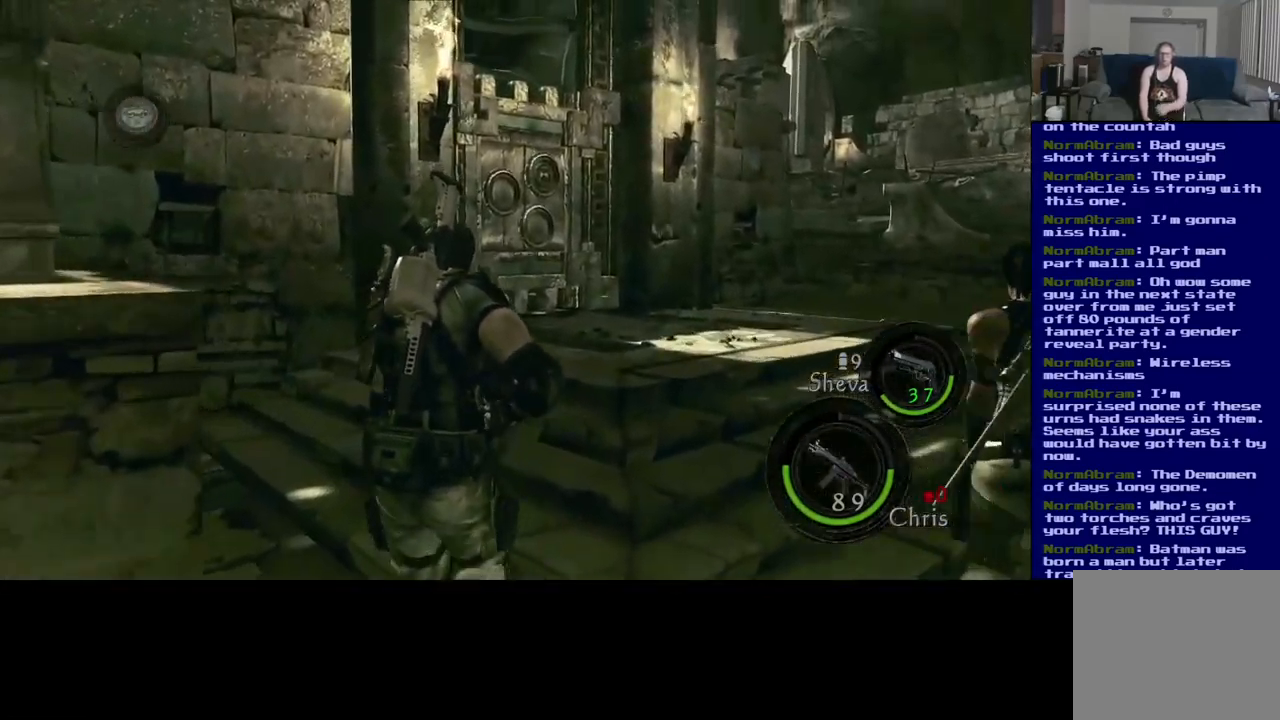
{"buttons": ["L3"], "left_stick": "up-right", "right_stick": "center", "events": []}
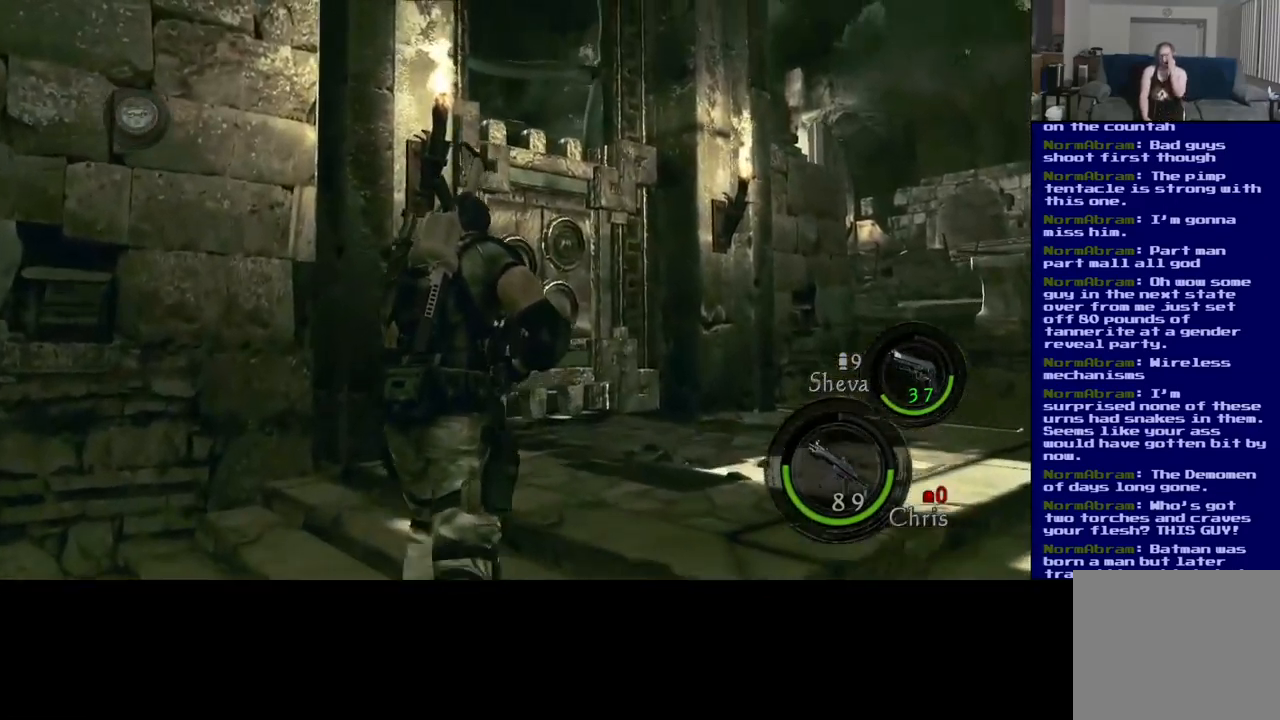
{"buttons": [], "left_stick": "up-right", "right_stick": "center", "events": [[401, "L3", "up"]]}
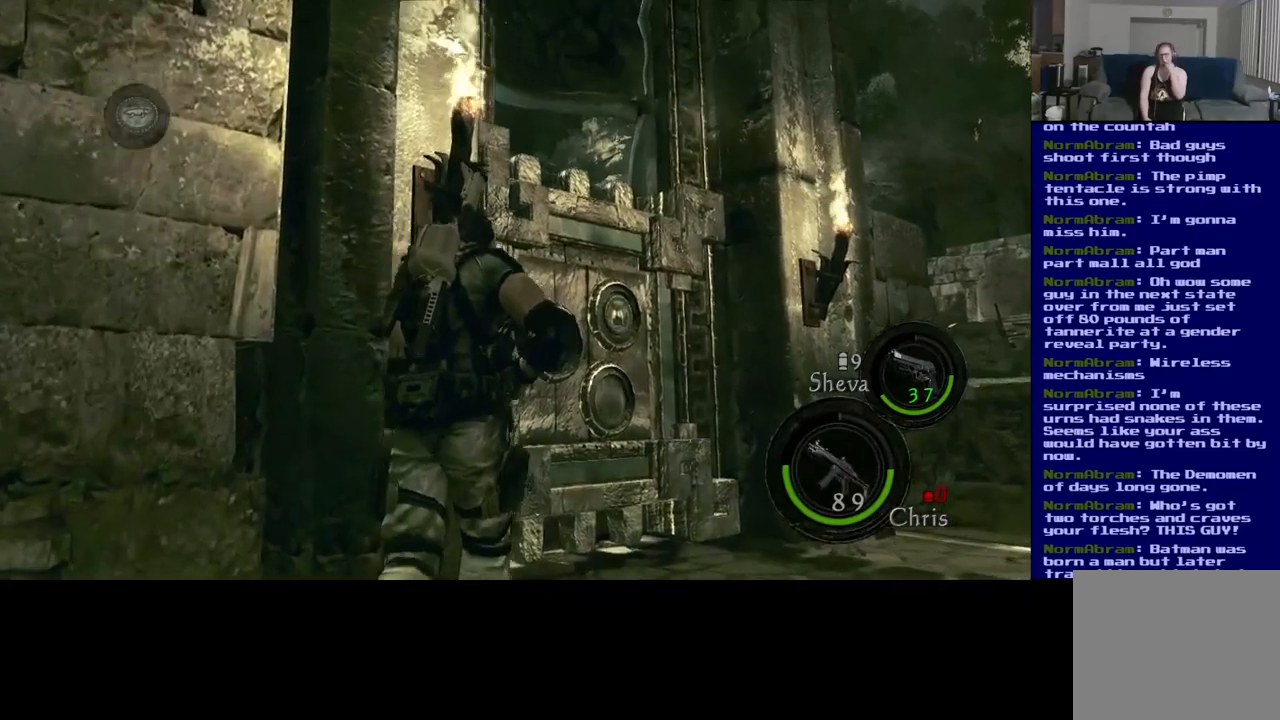
{"buttons": [], "left_stick": "up-right", "right_stick": "center", "events": []}
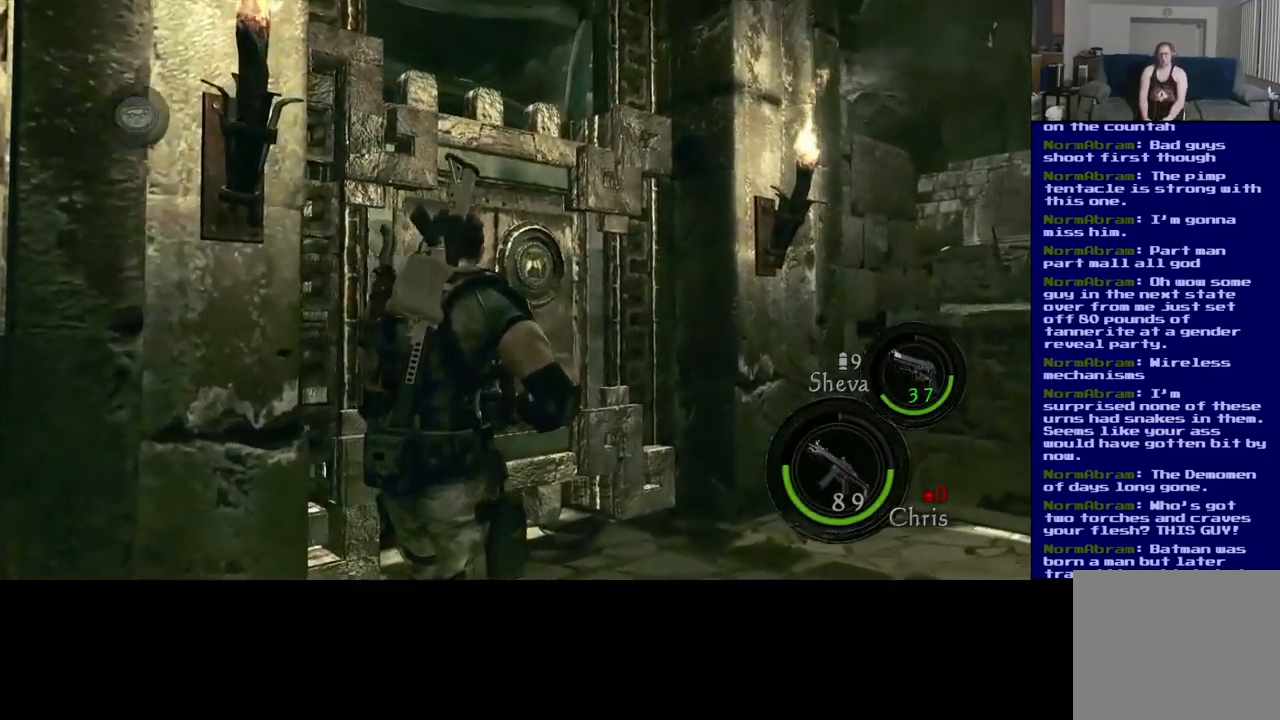
{"buttons": [], "left_stick": "up", "right_stick": "center", "events": [[83, "left_stick", "up"]]}
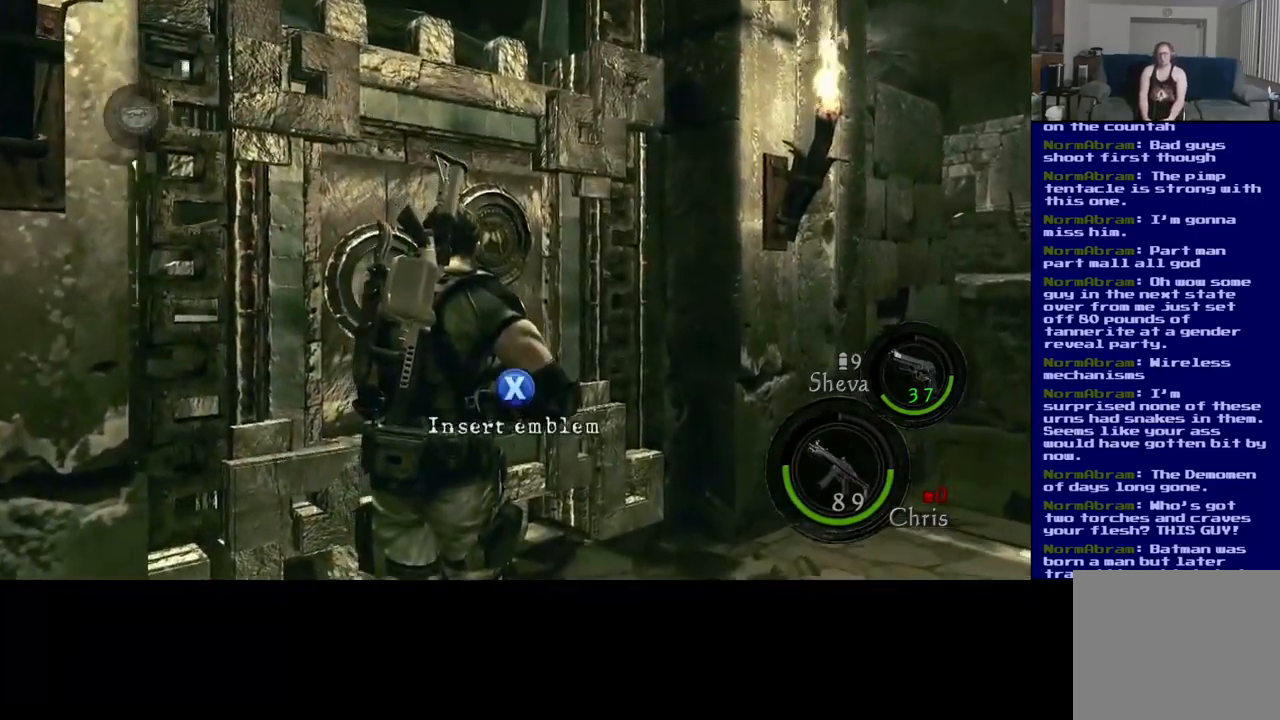
{"buttons": [], "left_stick": "center", "right_stick": "center", "events": [[117, "left_stick", "center"], [233, "X", "down"], [400, "X", "up"]]}
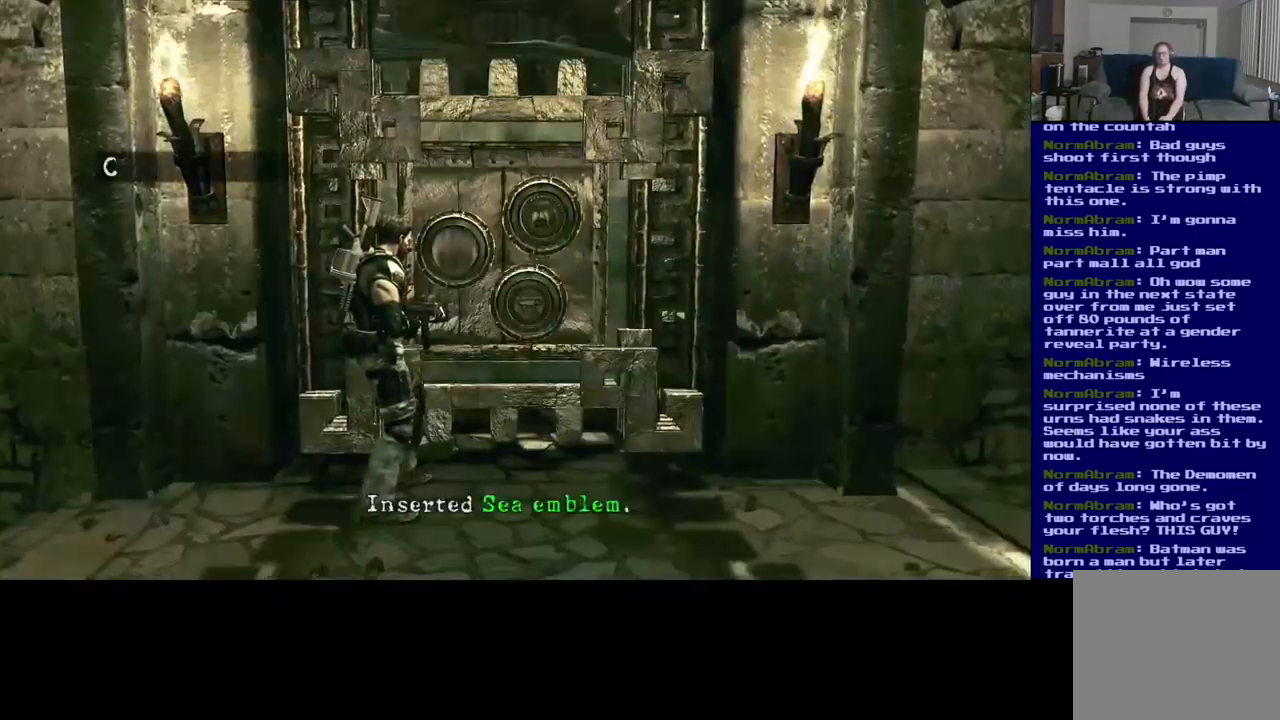
{"buttons": [], "left_stick": "center", "right_stick": "center", "events": []}
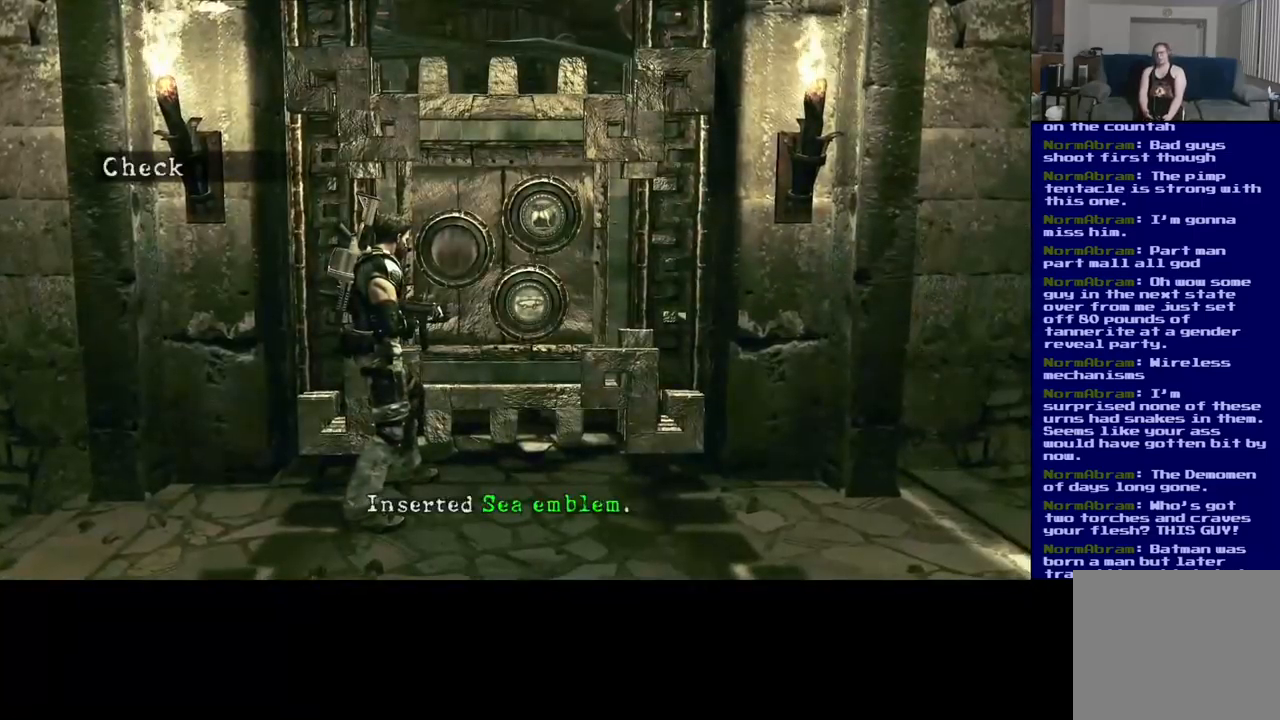
{"buttons": [], "left_stick": "center", "right_stick": "center", "events": []}
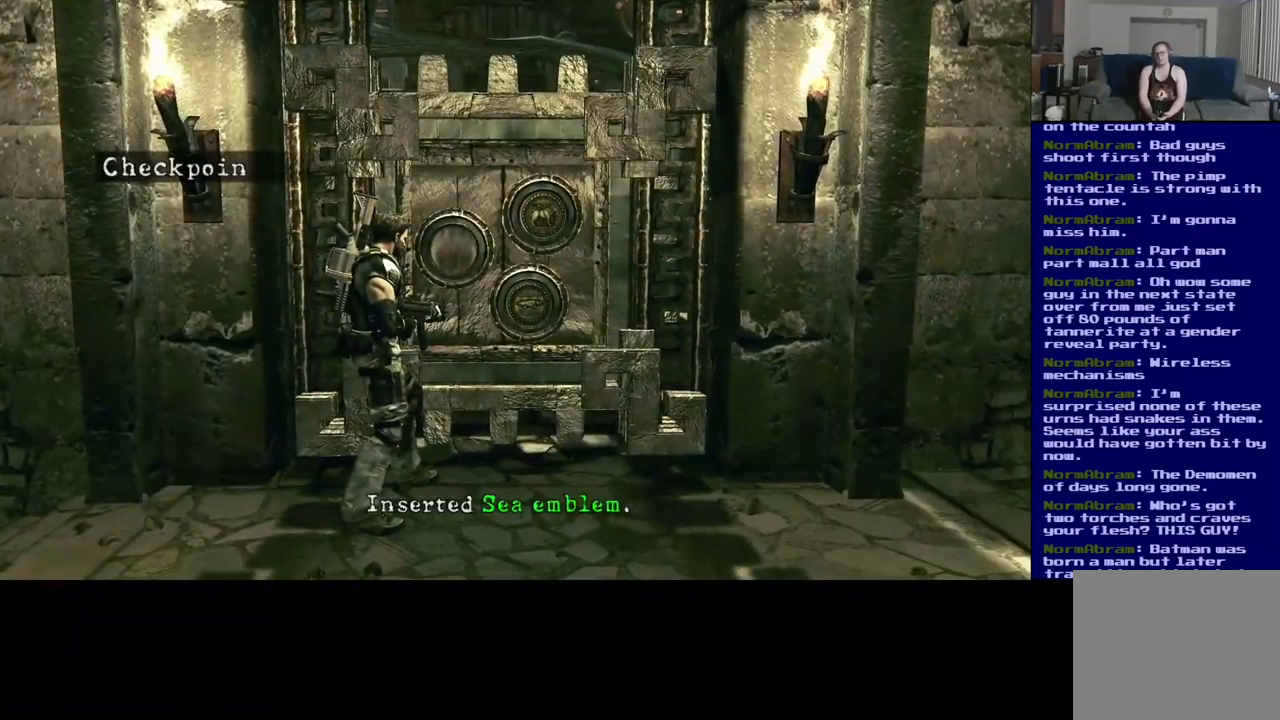
{"buttons": [], "left_stick": "center", "right_stick": "center", "events": [[150, "A", "down"], [217, "A", "up"], [250, "A", "down"], [267, "A", "up"]]}
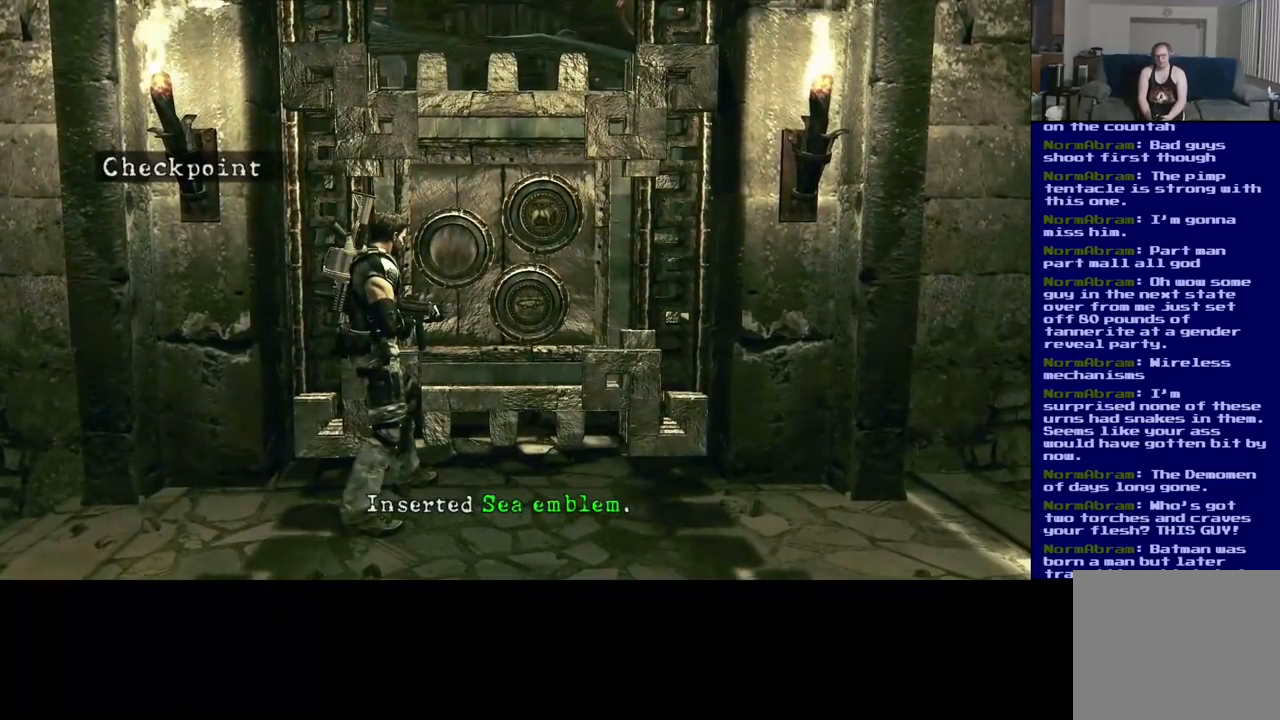
{"buttons": [], "left_stick": "center", "right_stick": "center", "events": []}
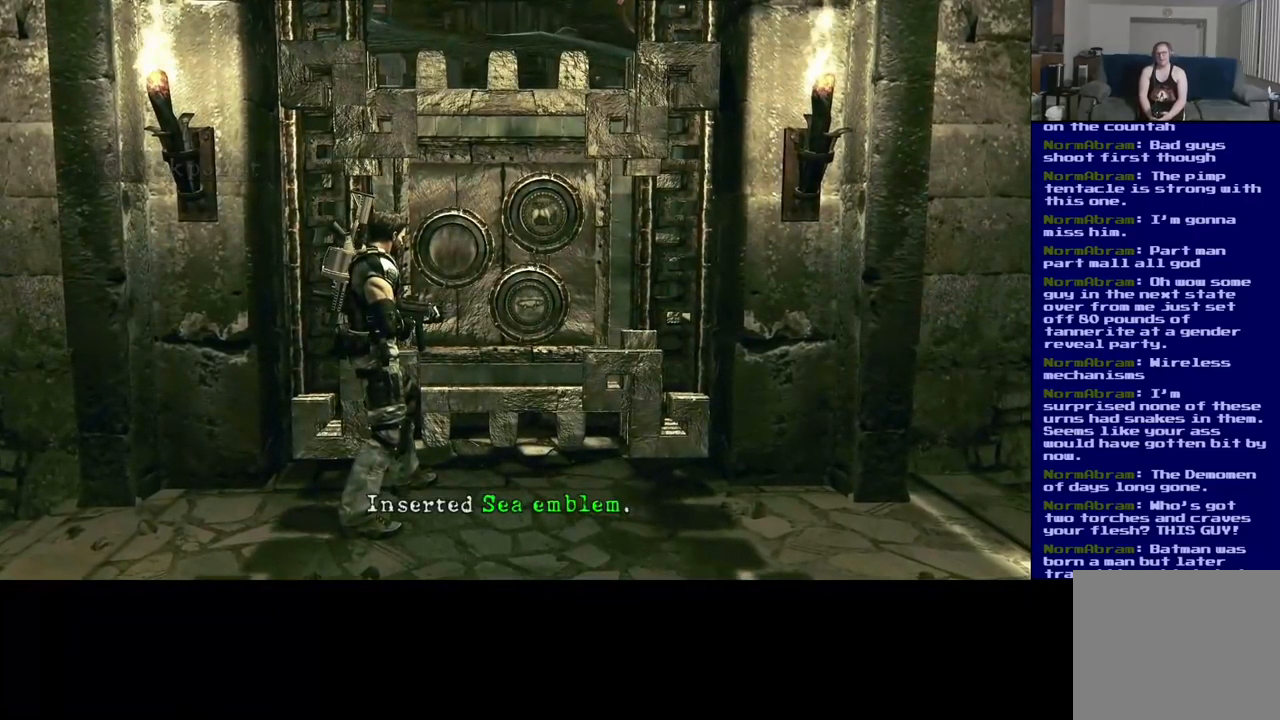
{"buttons": [], "left_stick": "center", "right_stick": "center", "events": [[100, "A", "down"], [283, "A", "up"]]}
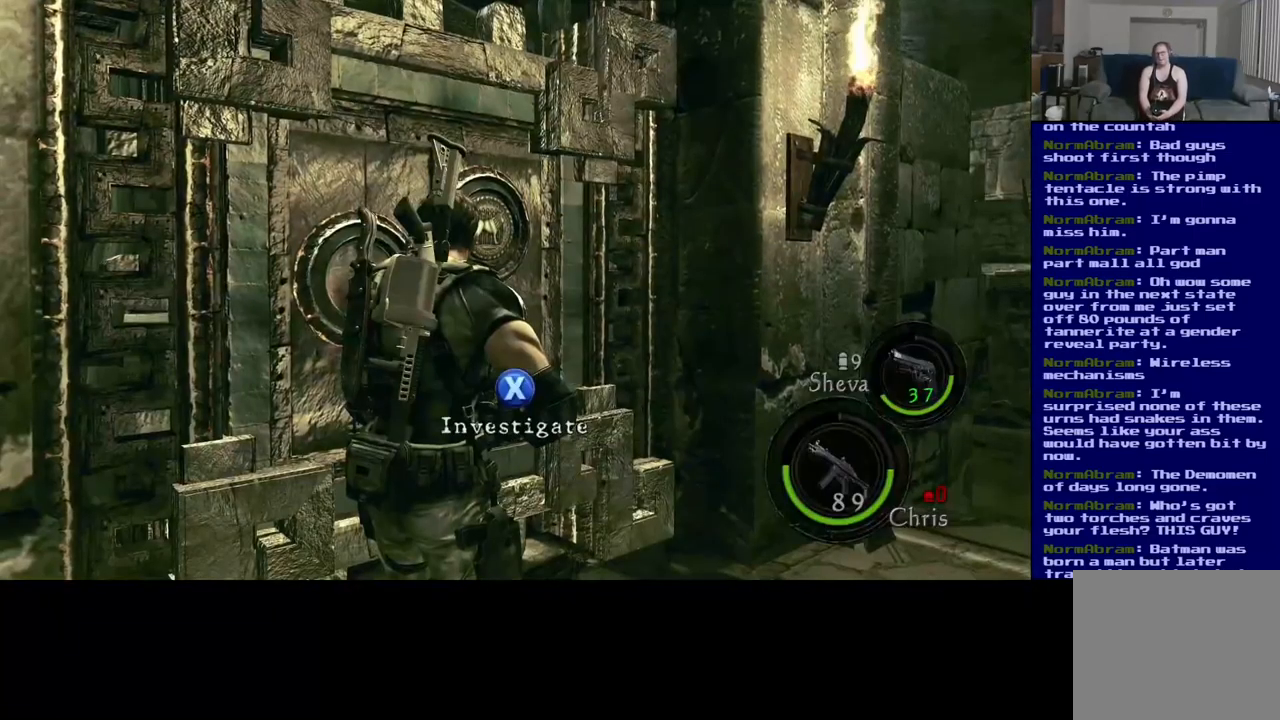
{"buttons": [], "left_stick": "center", "right_stick": "center", "events": []}
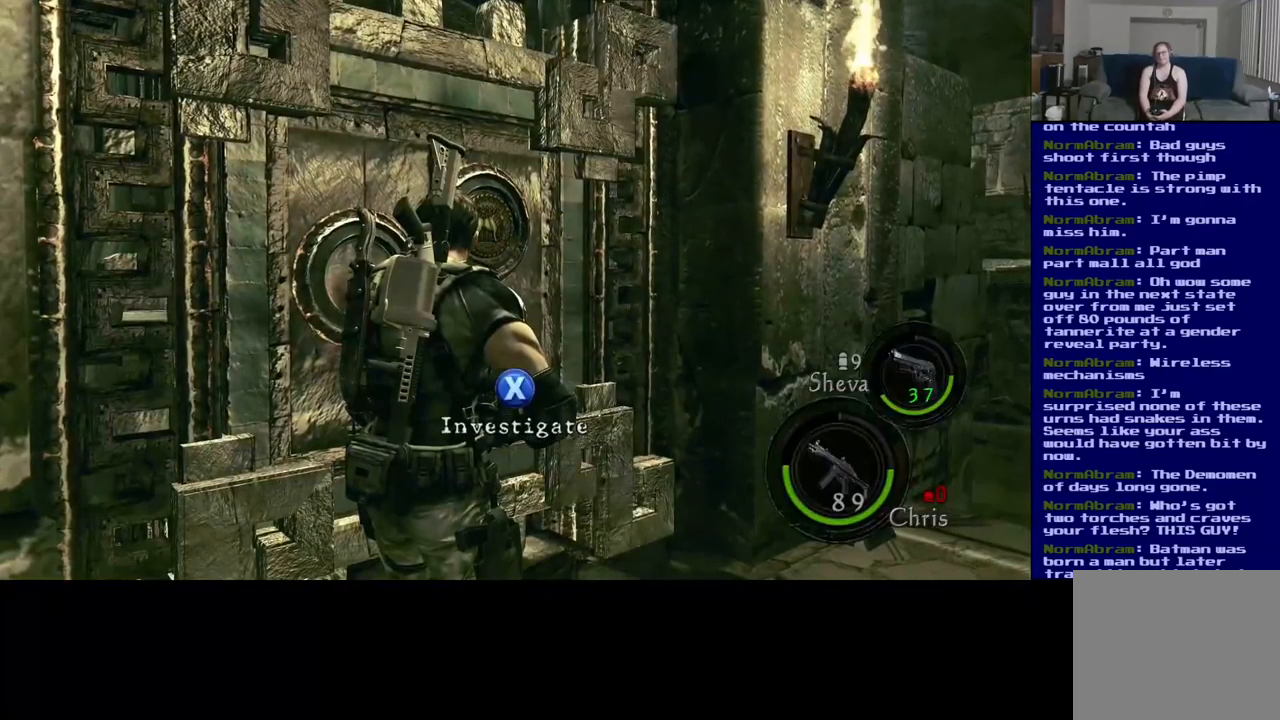
{"buttons": [], "left_stick": "up-right", "right_stick": "up-right", "events": [[250, "right_stick", "right"], [466, "right_stick", "up-right"], [516, "left_stick", "up-right"]]}
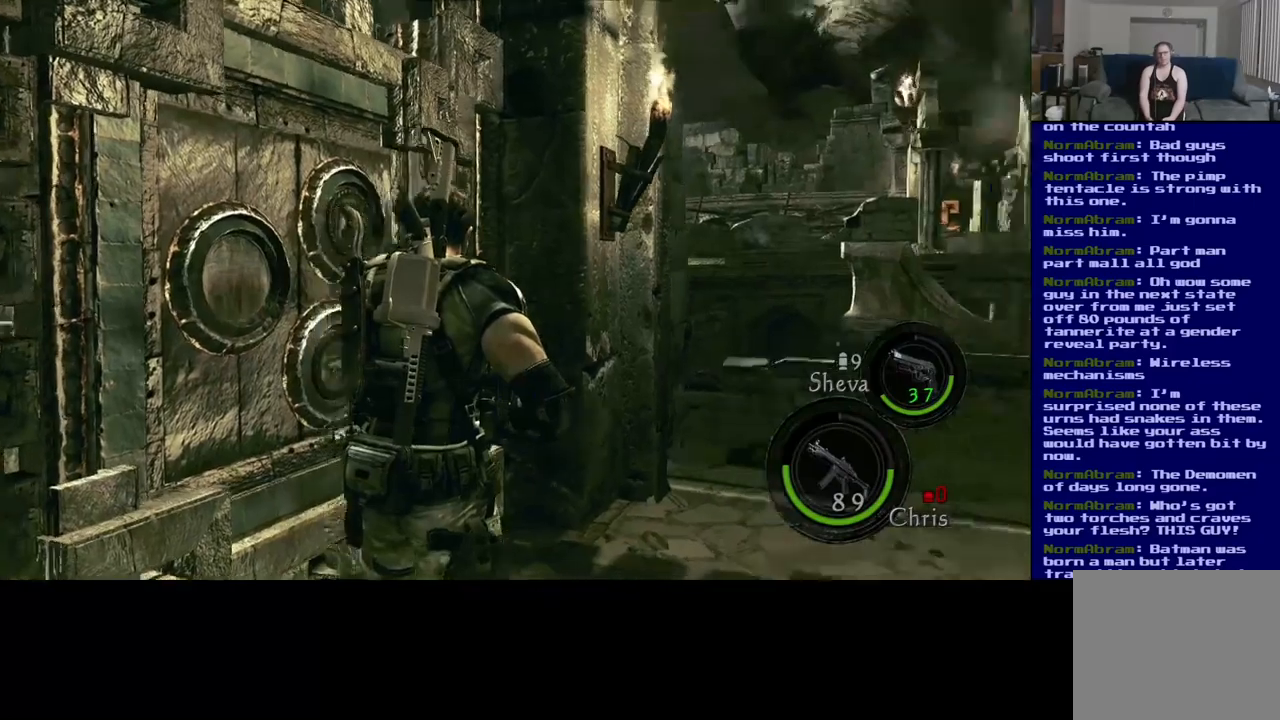
{"buttons": [], "left_stick": "up-right", "right_stick": "up-right", "events": []}
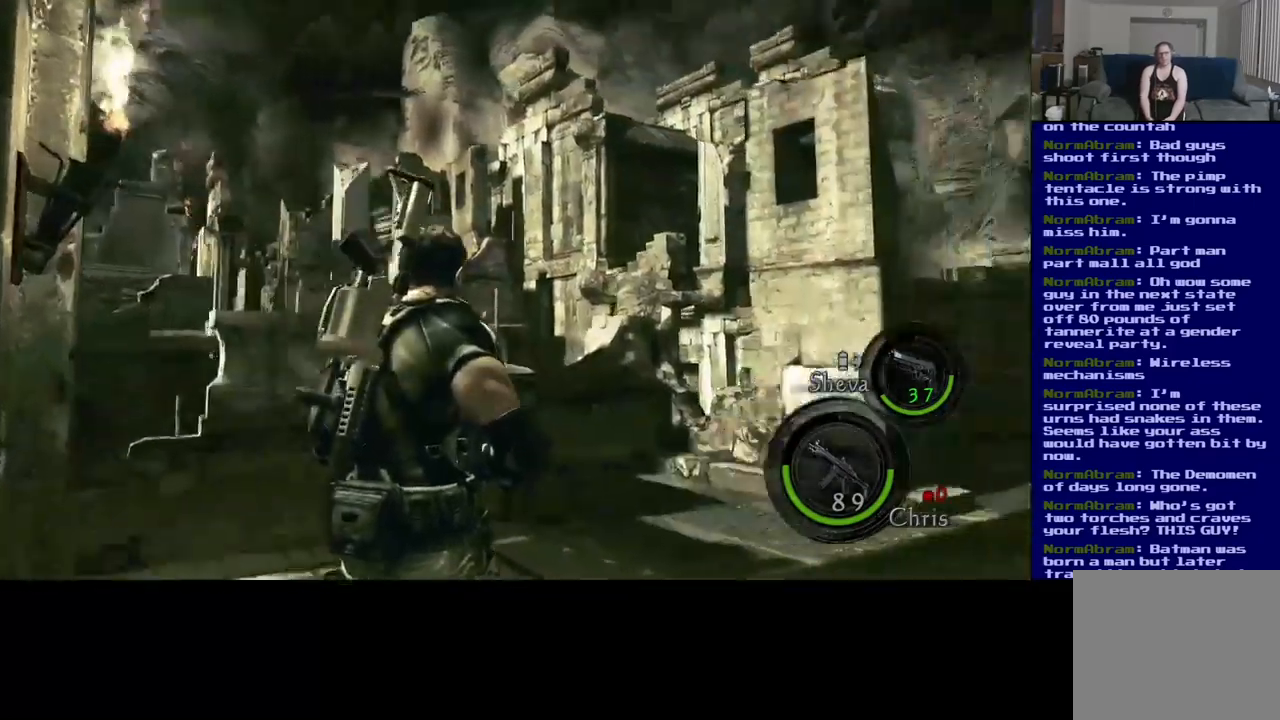
{"buttons": [], "left_stick": "up-right", "right_stick": "center", "events": [[17, "right_stick", "center"]]}
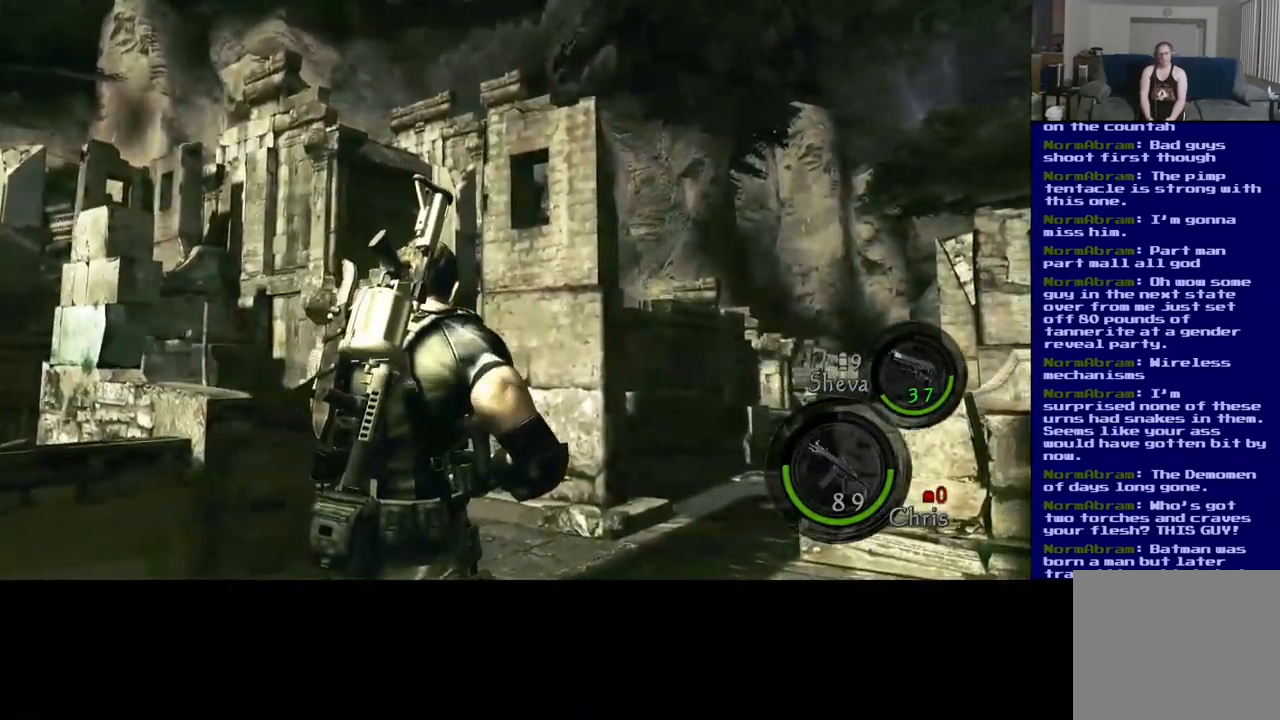
{"buttons": [], "left_stick": "up-right", "right_stick": "center", "events": []}
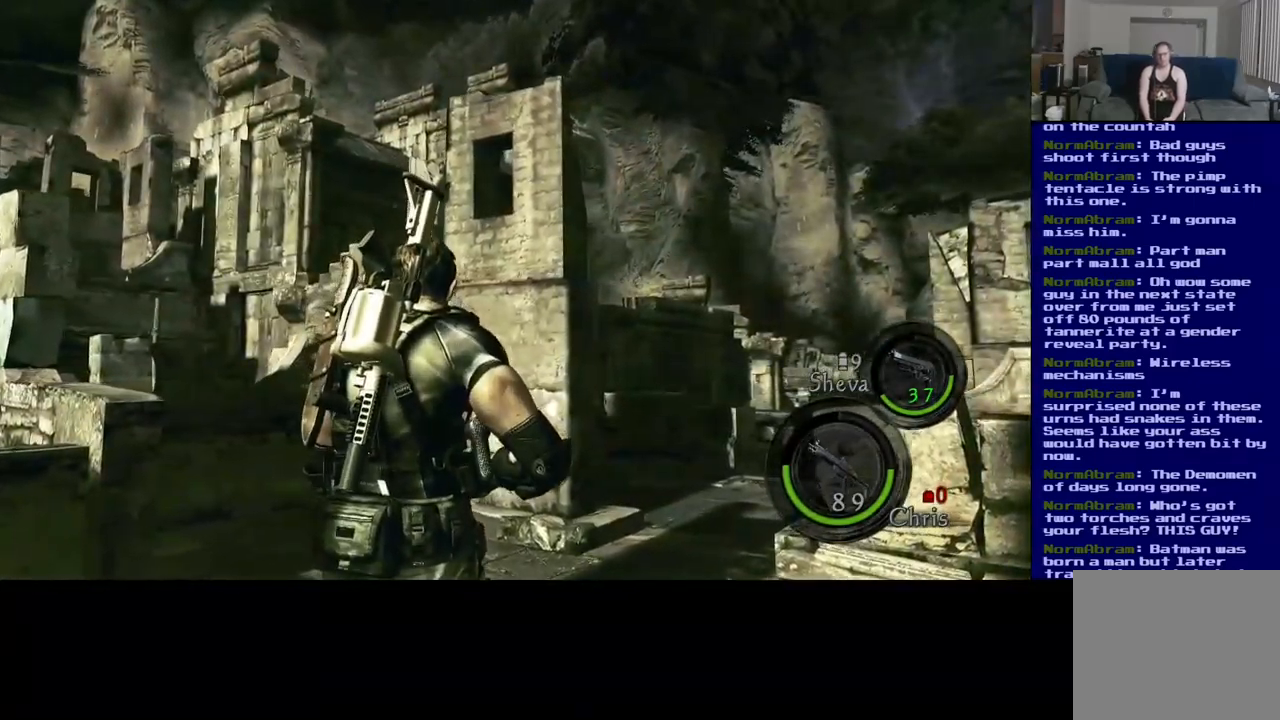
{"buttons": [], "left_stick": "up-right", "right_stick": "center", "events": [[17, "right_stick", "down-right"], [500, "right_stick", "center"]]}
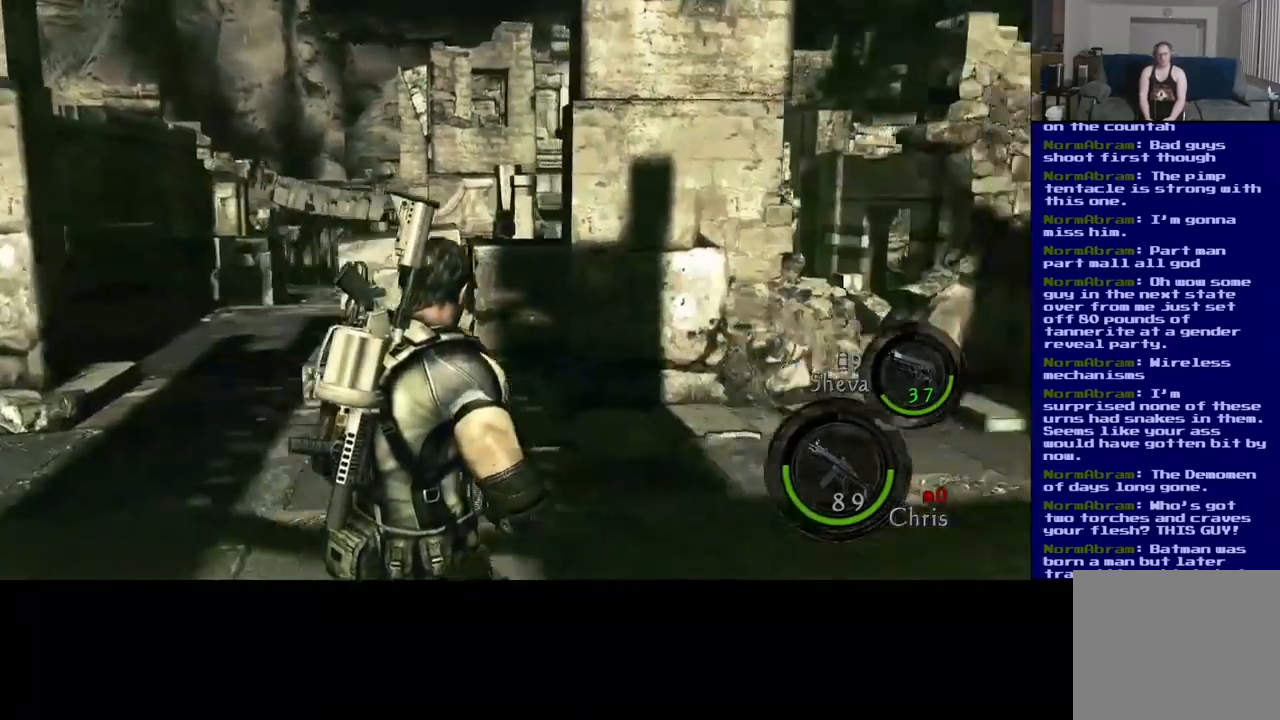
{"buttons": [], "left_stick": "center", "right_stick": "right", "events": [[117, "left_stick", "center"], [333, "right_stick", "right"]]}
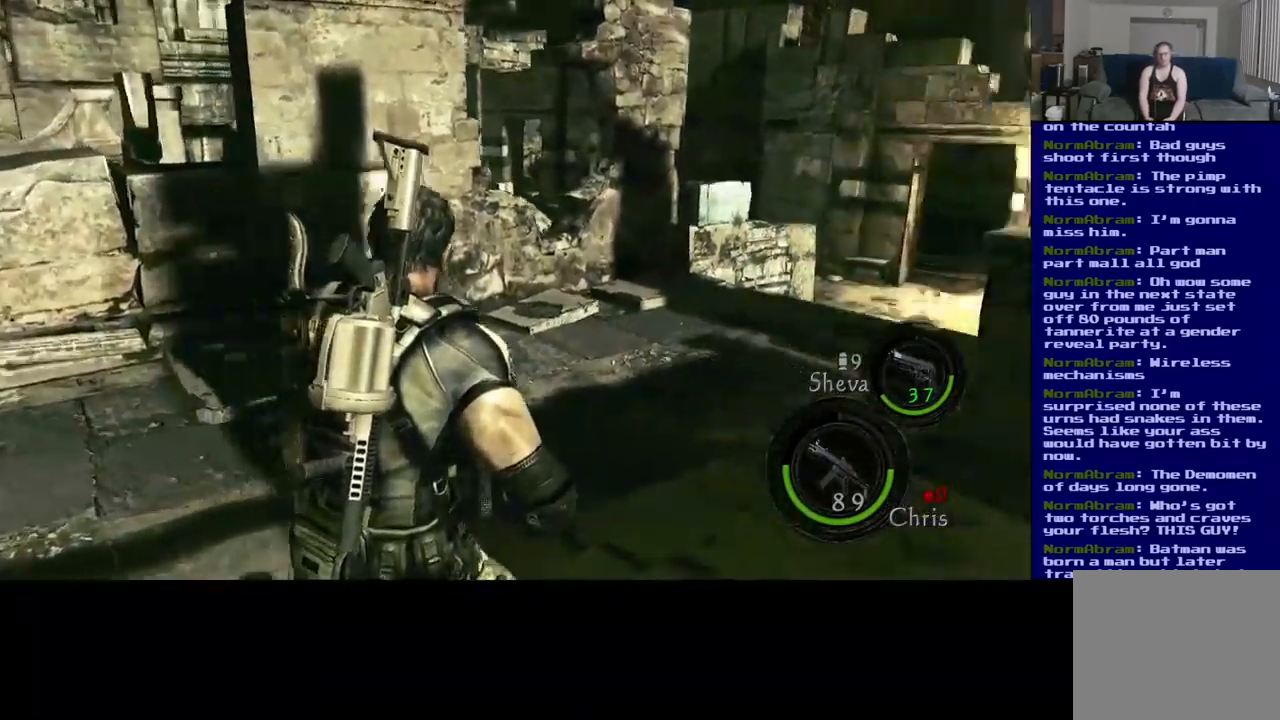
{"buttons": [], "left_stick": "center", "right_stick": "right", "events": []}
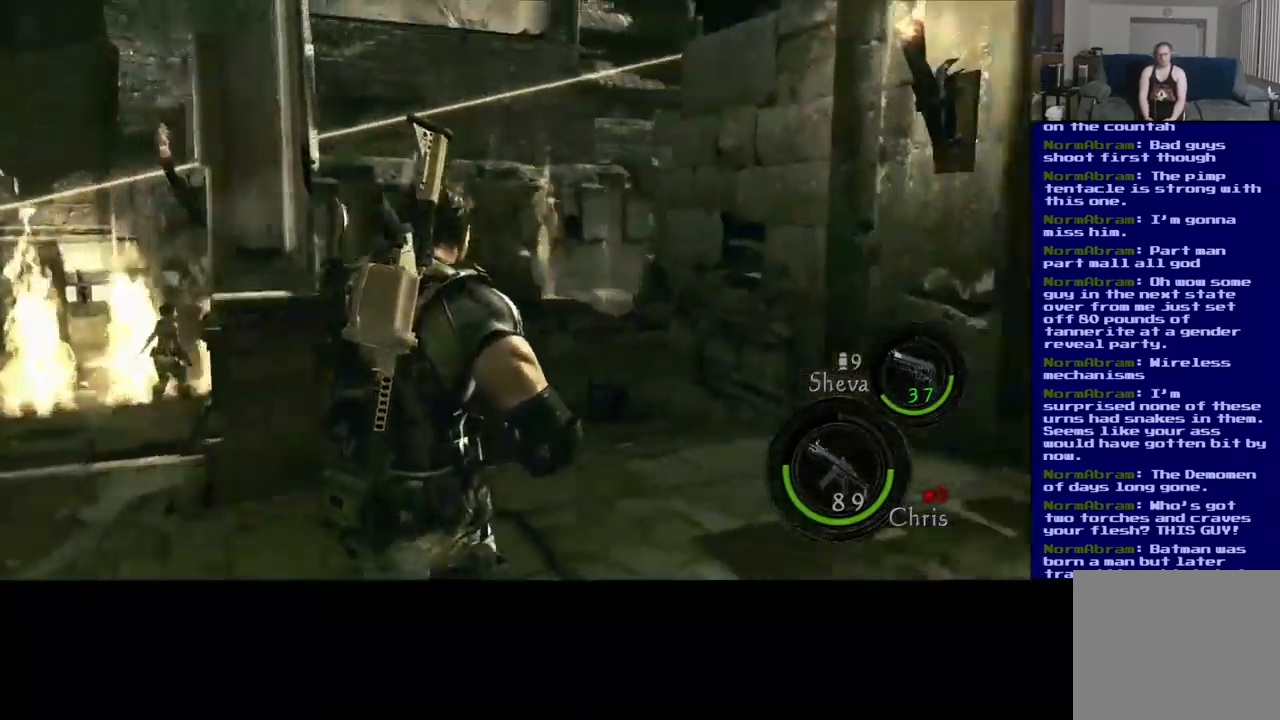
{"buttons": [], "left_stick": "center", "right_stick": "right", "events": []}
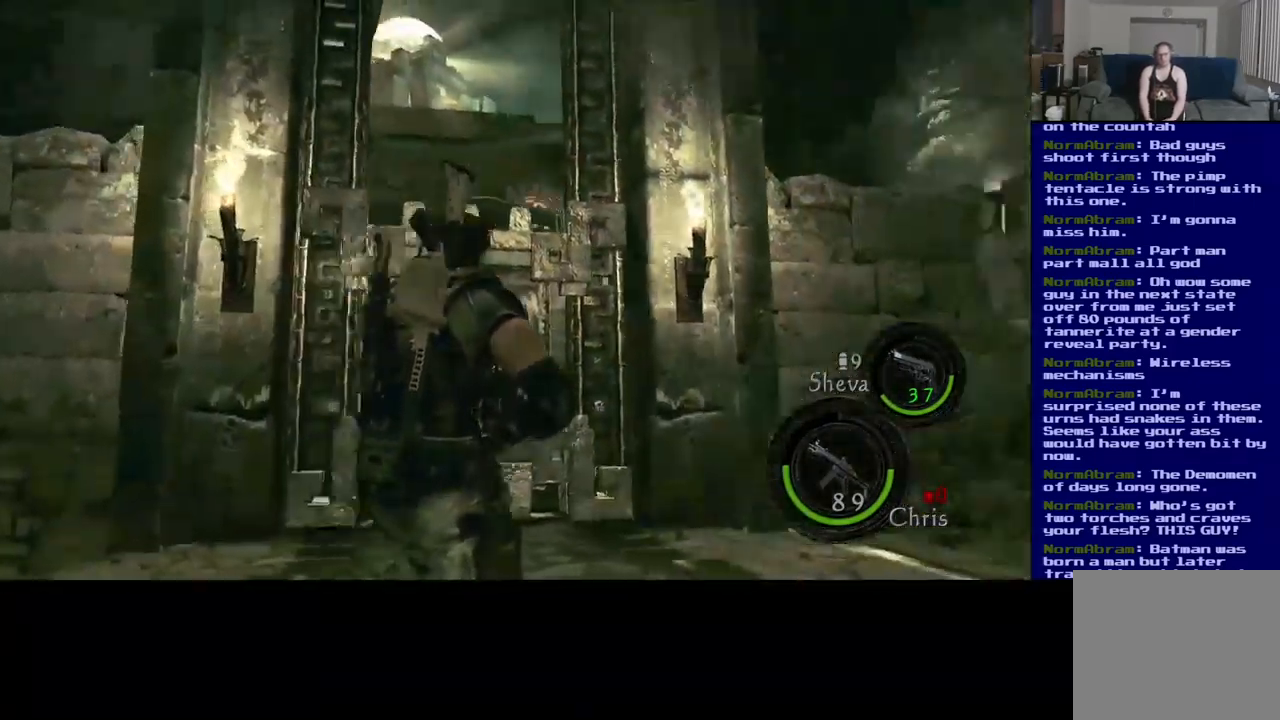
{"buttons": [], "left_stick": "center", "right_stick": "center", "events": [[300, "right_stick", "center"]]}
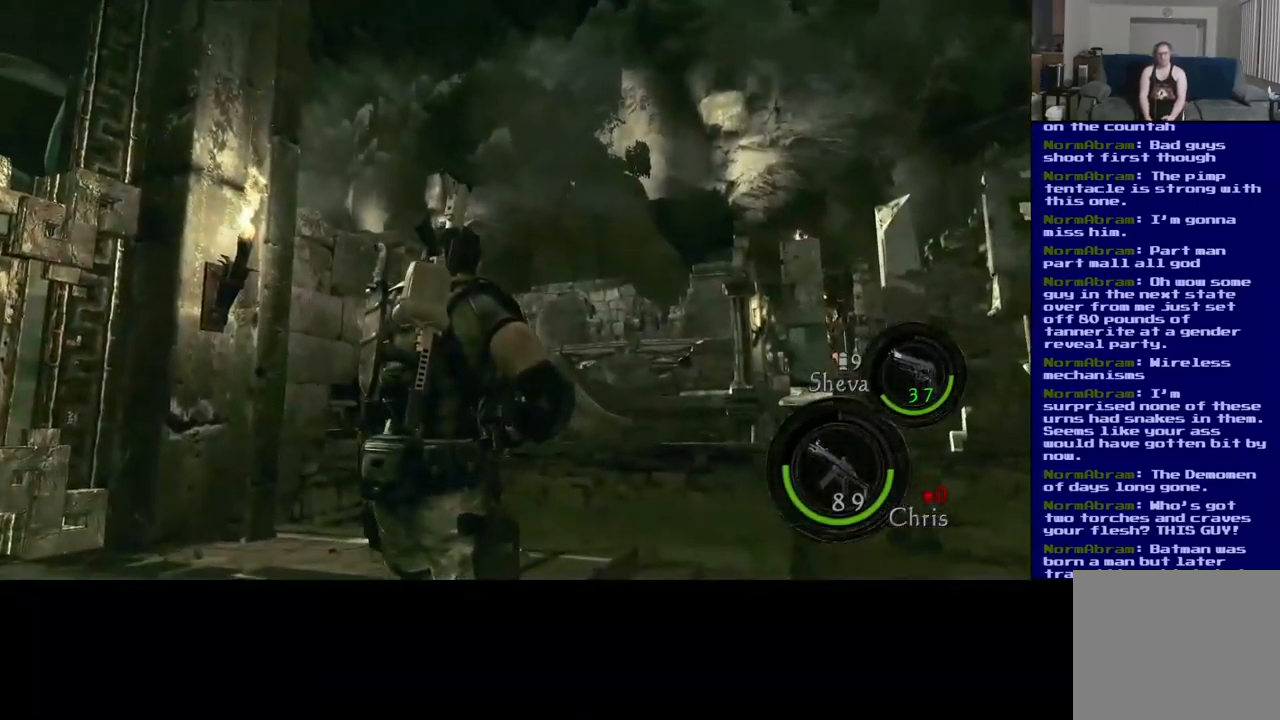
{"buttons": [], "left_stick": "center", "right_stick": "center", "events": []}
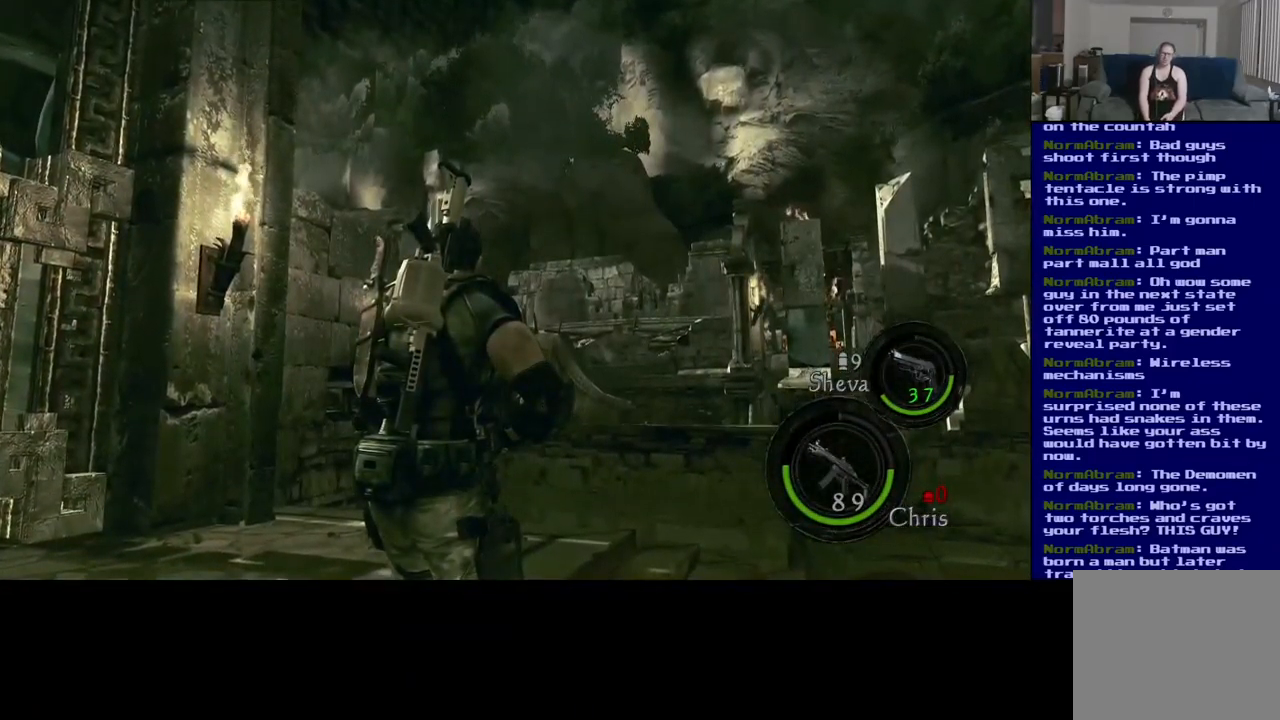
{"buttons": [], "left_stick": "center", "right_stick": "center", "events": [[417, "L2", "down"], [483, "L2", "up"]]}
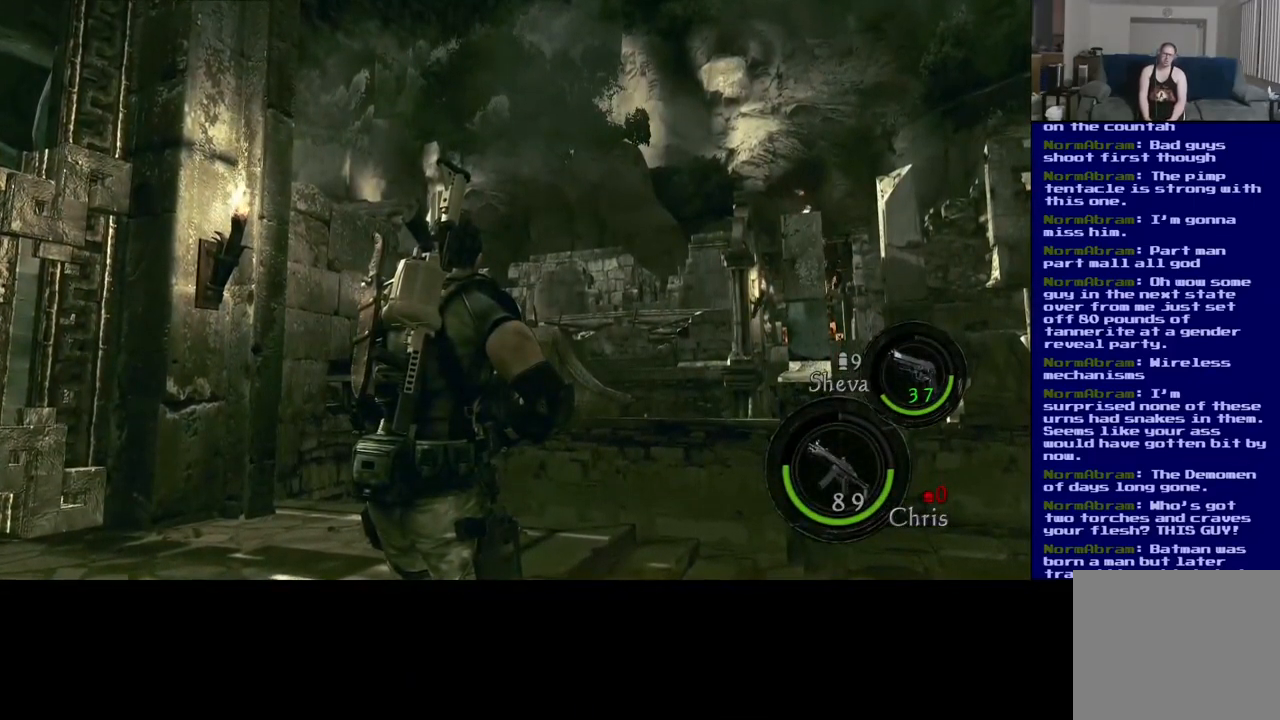
{"buttons": [], "left_stick": "right", "right_stick": "right", "events": [[217, "left_stick", "right"], [367, "right_stick", "down-right"], [450, "right_stick", "right"]]}
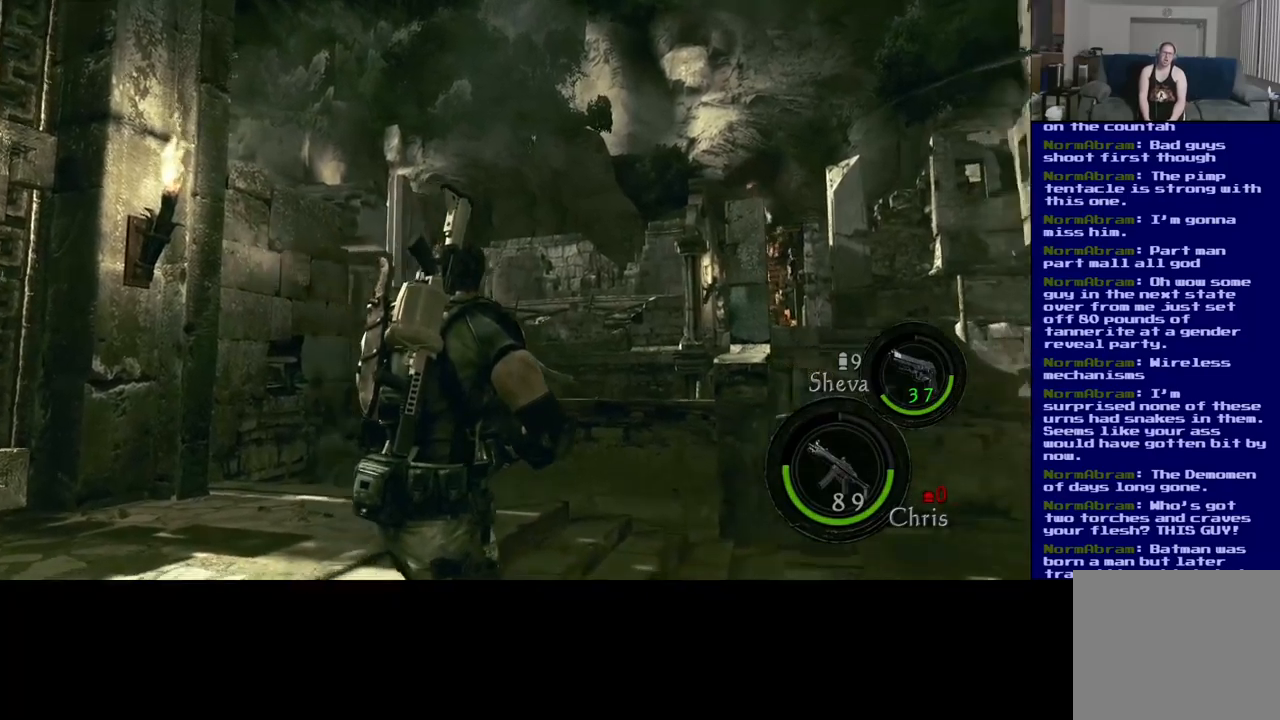
{"buttons": [], "left_stick": "center", "right_stick": "center", "events": [[100, "left_stick", "center"], [350, "right_stick", "center"]]}
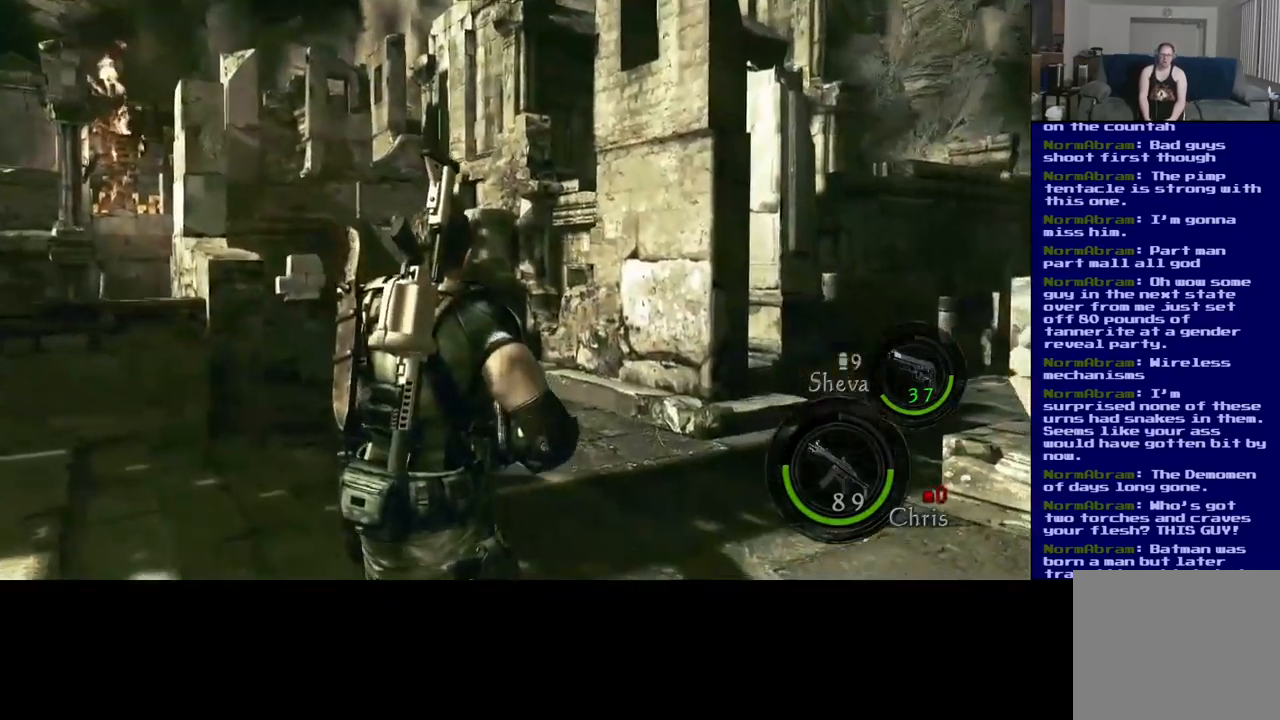
{"buttons": [], "left_stick": "center", "right_stick": "center", "events": []}